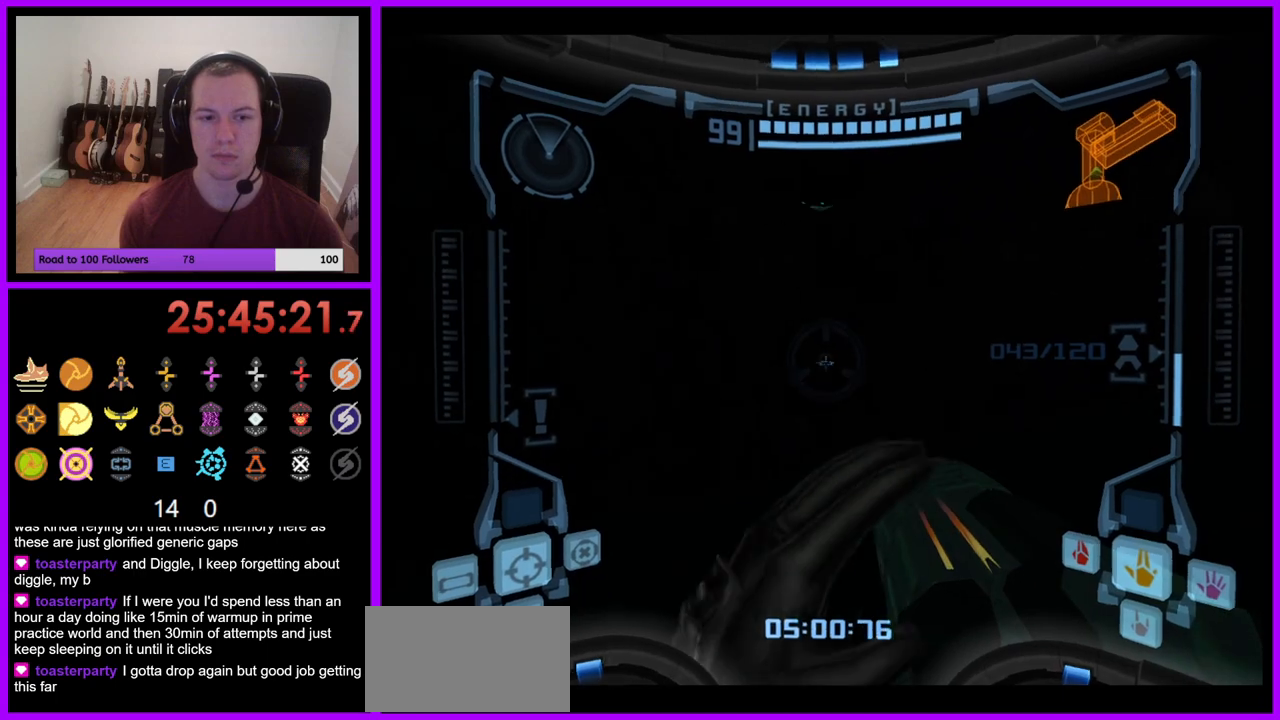
Gameplay with a controller (Nintendo layout); each line is a JSON object with the inputs held at the frame after it. "events" lists button and stick changes between this image and that frame as [ms after this image, input, new state], when the widget could be followed in between. Not read: L3 R1 R3 START.
{"buttons": ["L1"], "left_stick": "center", "right_stick": "center", "events": [[50, "left_stick", "up"], [250, "left_stick", "center"]]}
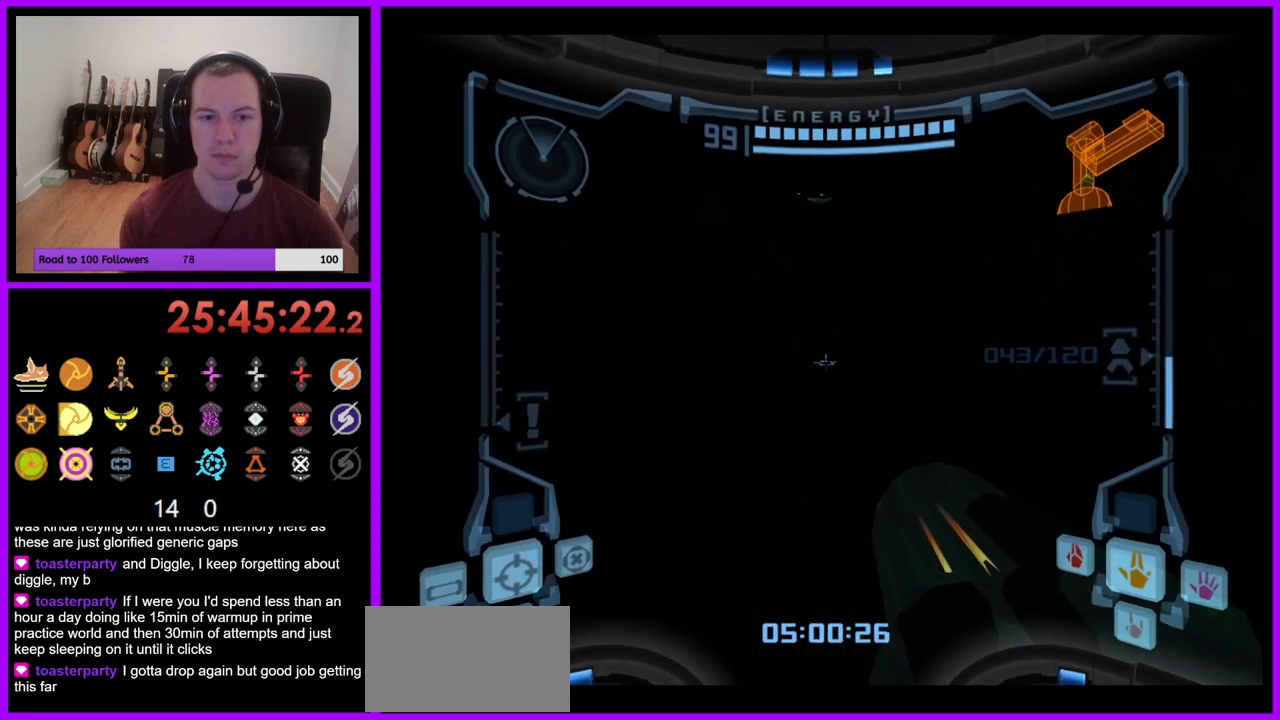
{"buttons": ["L1"], "left_stick": "up", "right_stick": "center", "events": [[283, "B", "down"], [283, "left_stick", "up"], [367, "B", "up"]]}
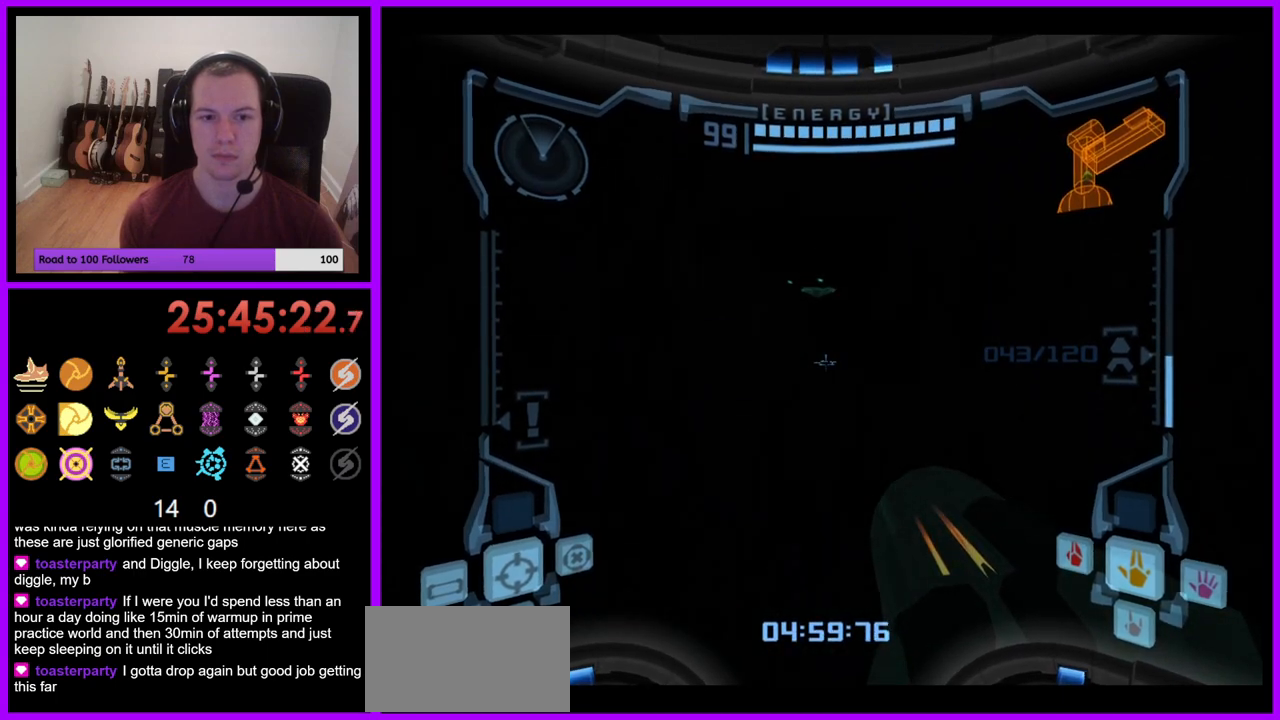
{"buttons": ["L1"], "left_stick": "center", "right_stick": "center", "events": [[450, "left_stick", "center"]]}
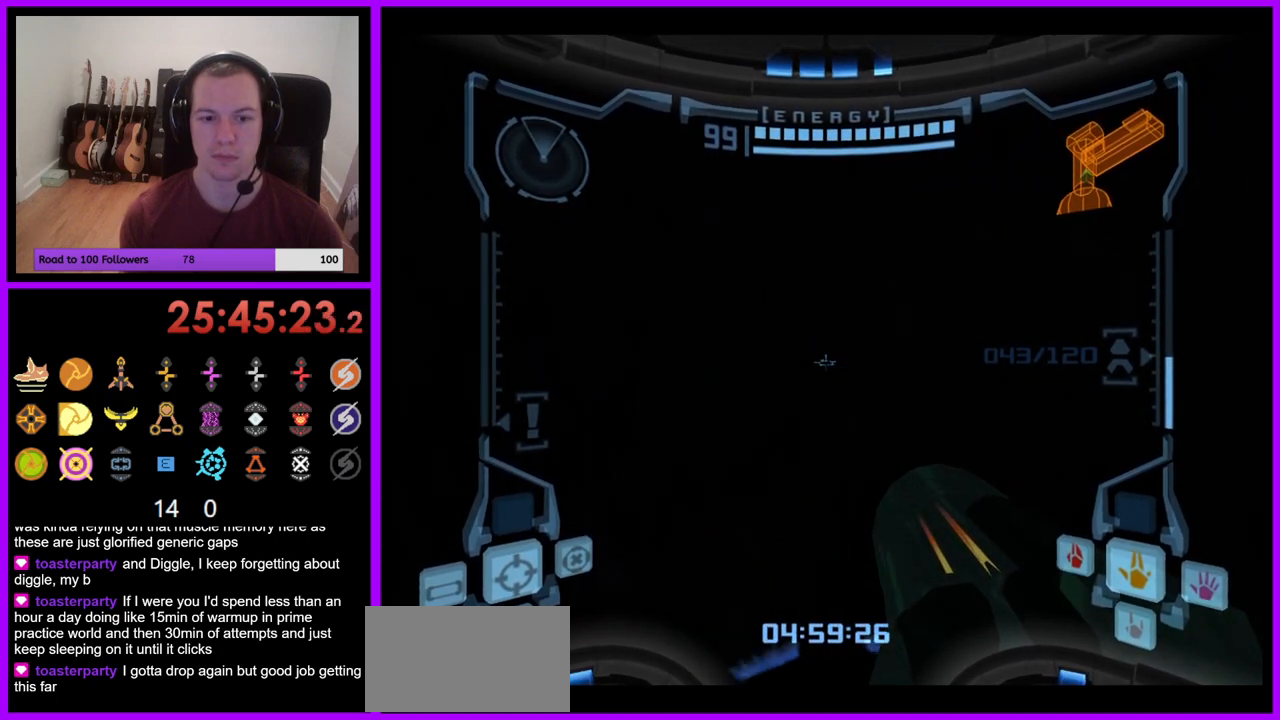
{"buttons": ["L1"], "left_stick": "center", "right_stick": "center", "events": [[50, "B", "down"], [133, "B", "up"], [317, "left_stick", "up-right"], [467, "left_stick", "center"]]}
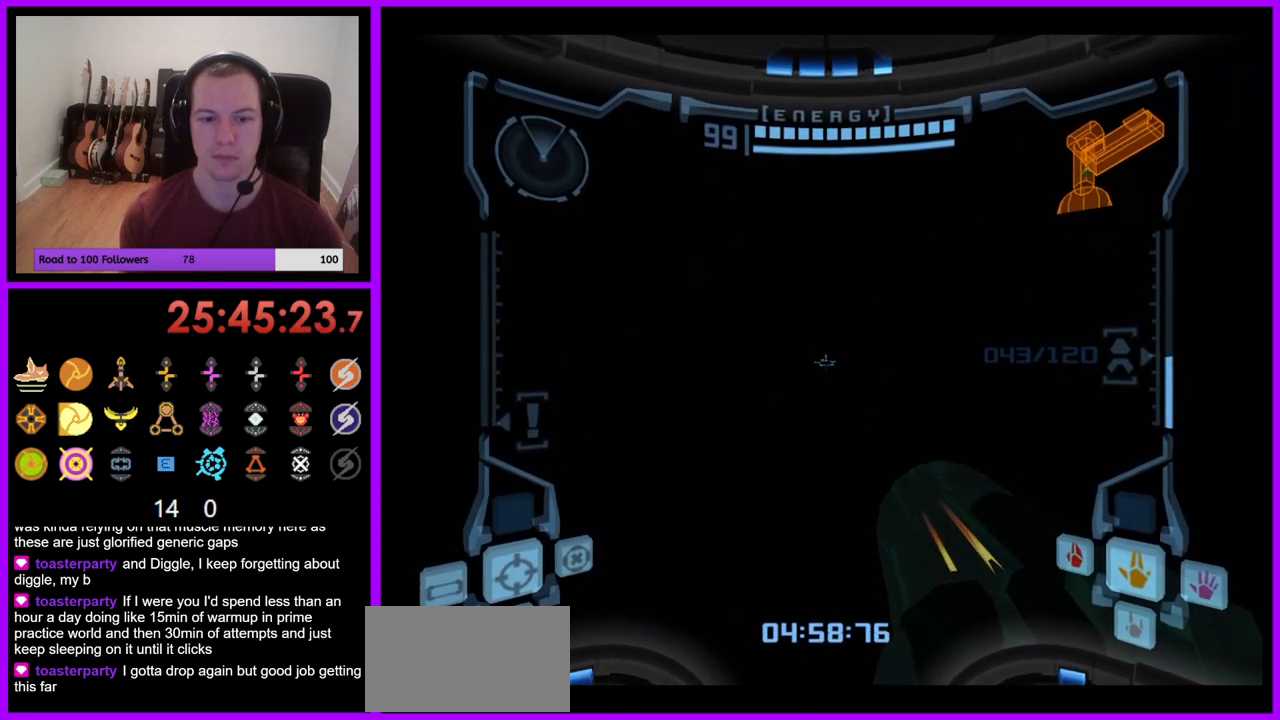
{"buttons": ["L1"], "left_stick": "center", "right_stick": "center", "events": []}
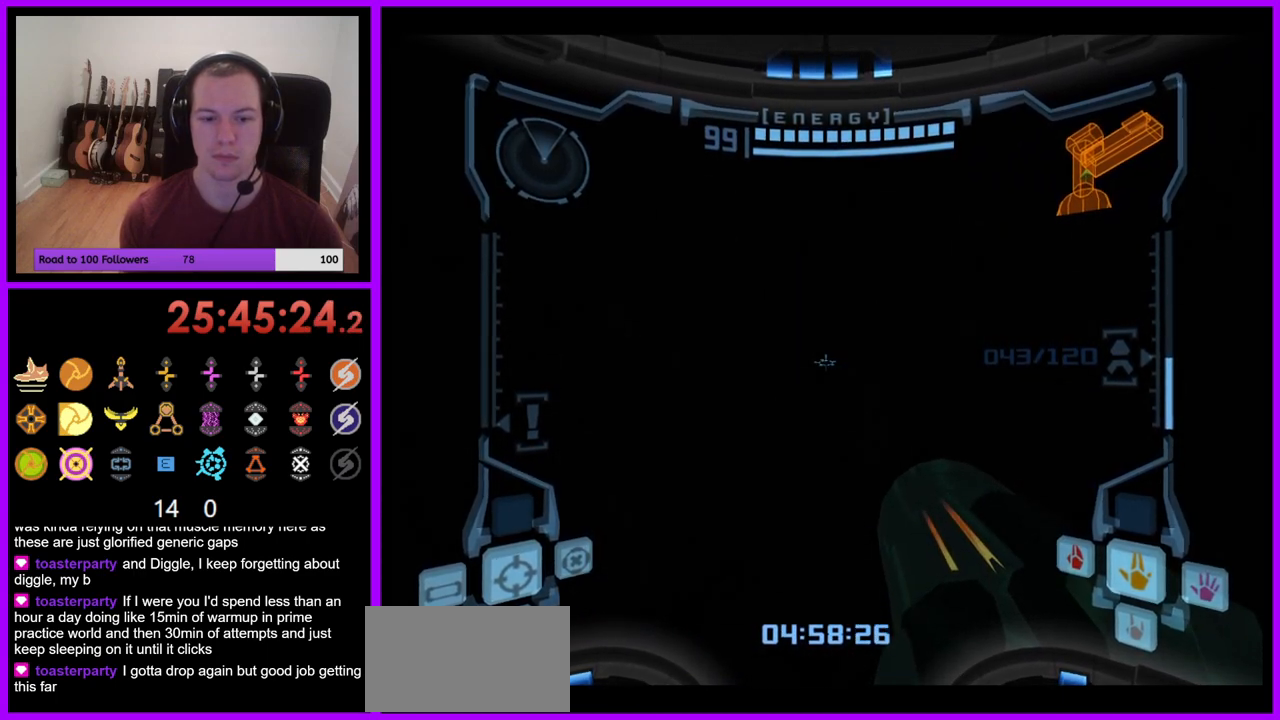
{"buttons": ["L1"], "left_stick": "center", "right_stick": "center", "events": [[183, "X", "down"], [300, "X", "up"]]}
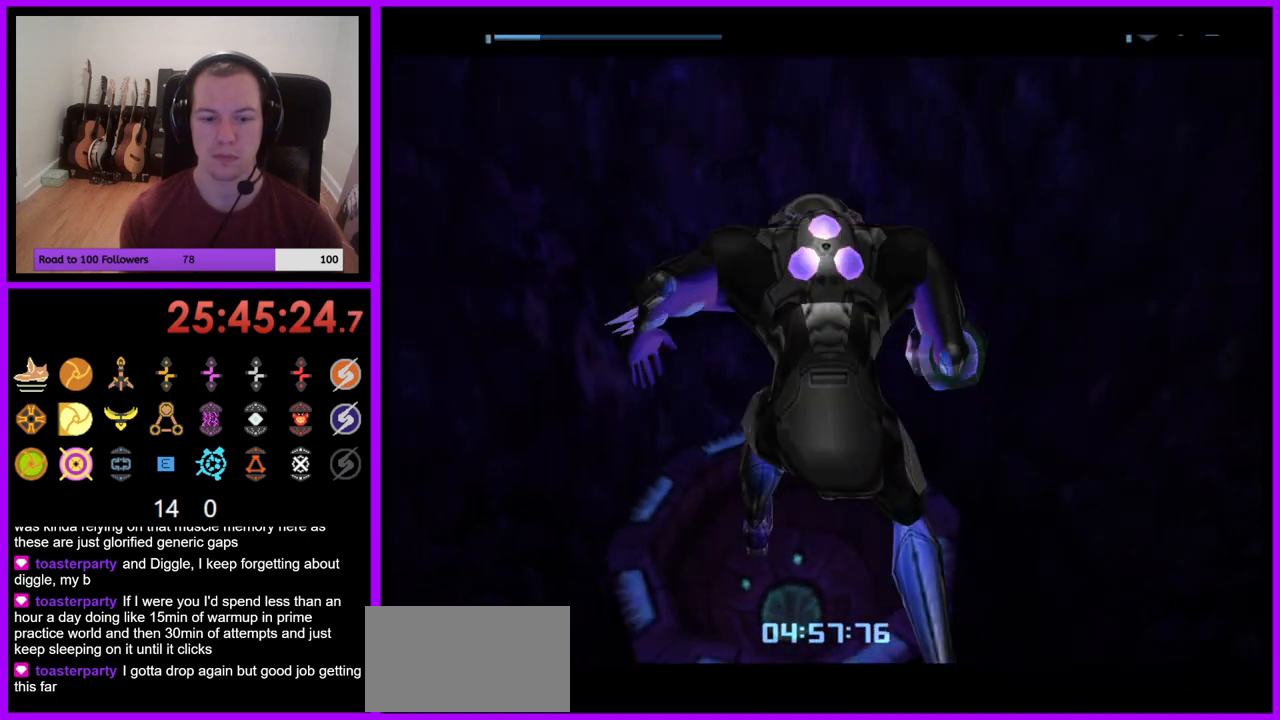
{"buttons": [], "left_stick": "up-left", "right_stick": "center", "events": [[67, "L1", "up"], [483, "left_stick", "up-left"]]}
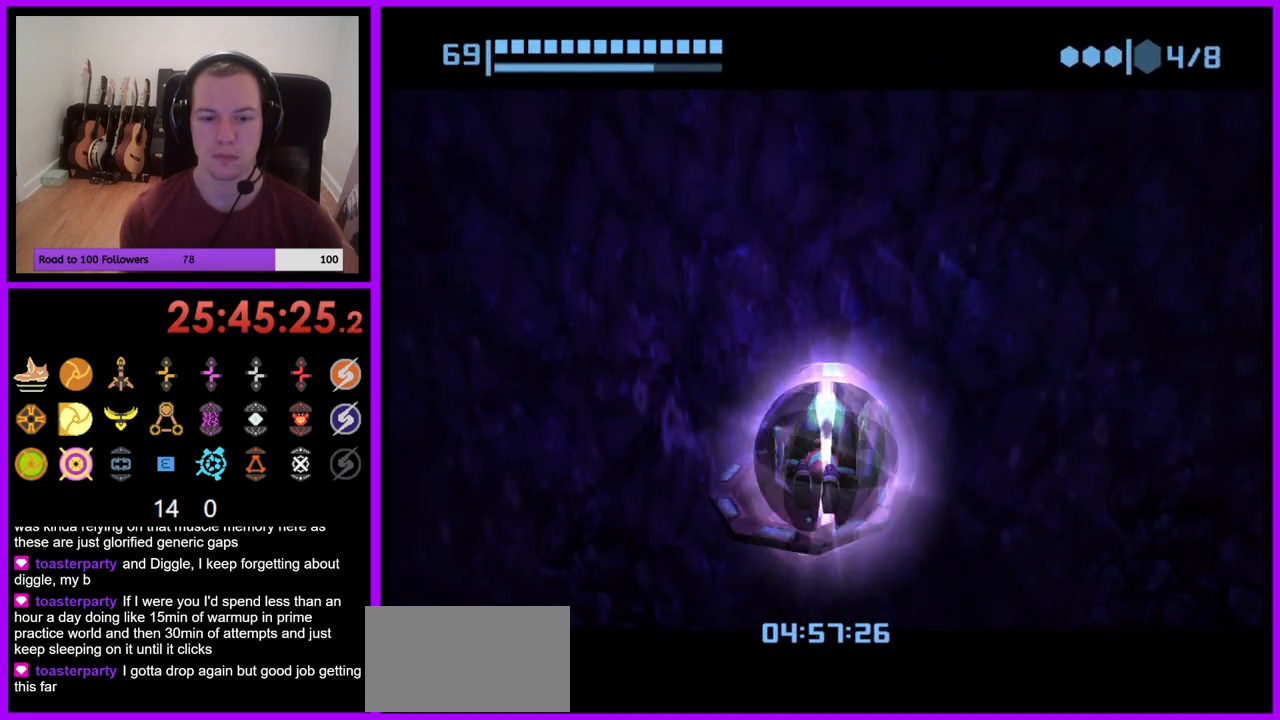
{"buttons": [], "left_stick": "center", "right_stick": "center", "events": [[350, "left_stick", "center"], [383, "A", "down"], [483, "A", "up"]]}
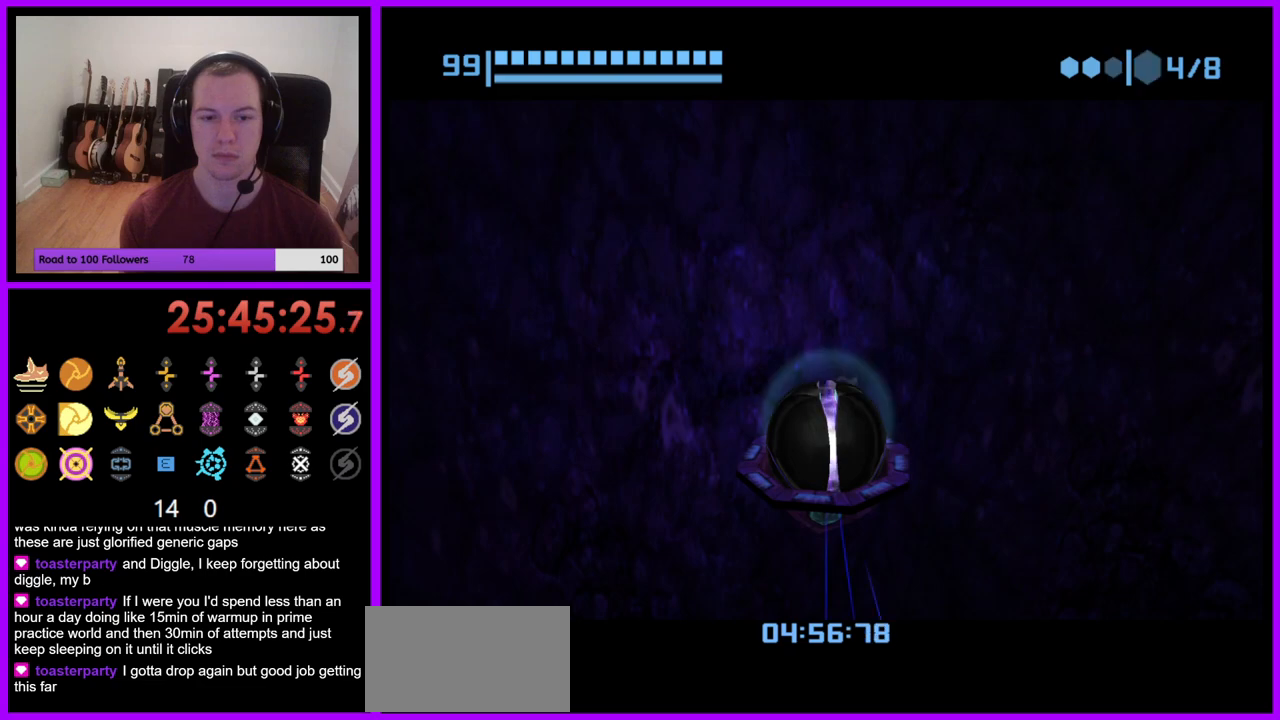
{"buttons": [], "left_stick": "down-right", "right_stick": "center", "events": [[467, "left_stick", "down-right"]]}
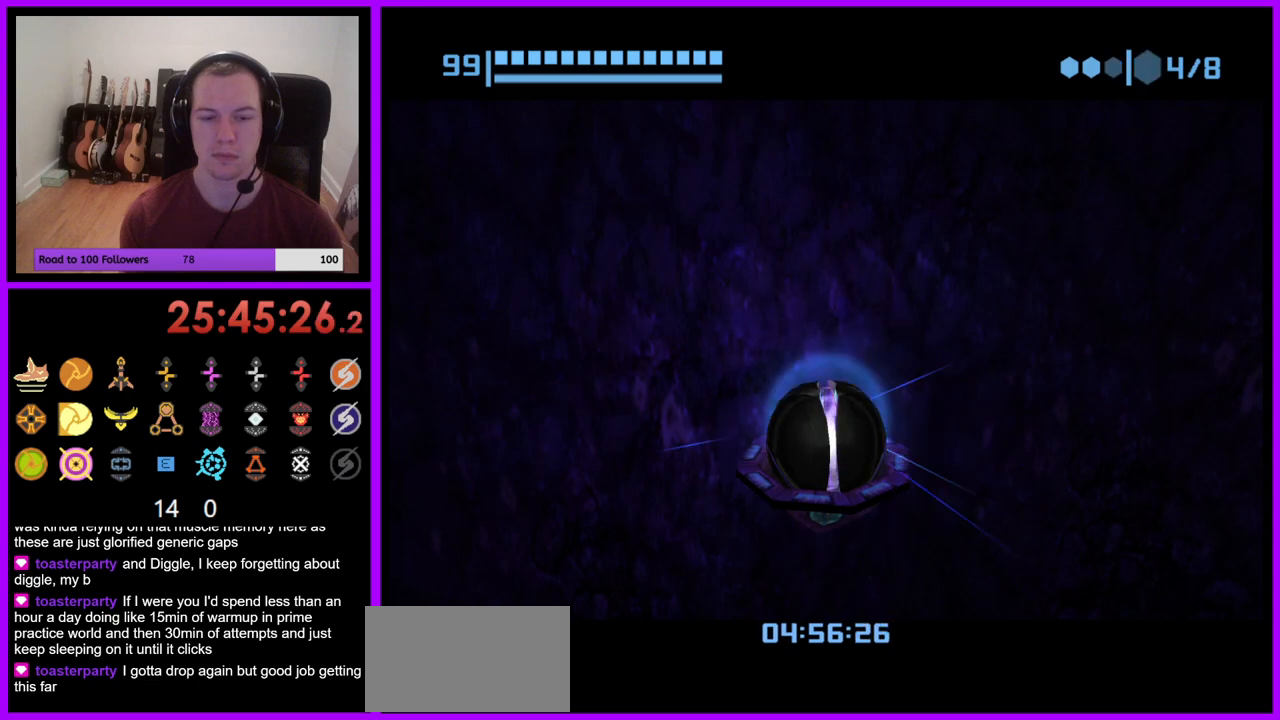
{"buttons": [], "left_stick": "down-right", "right_stick": "center", "events": []}
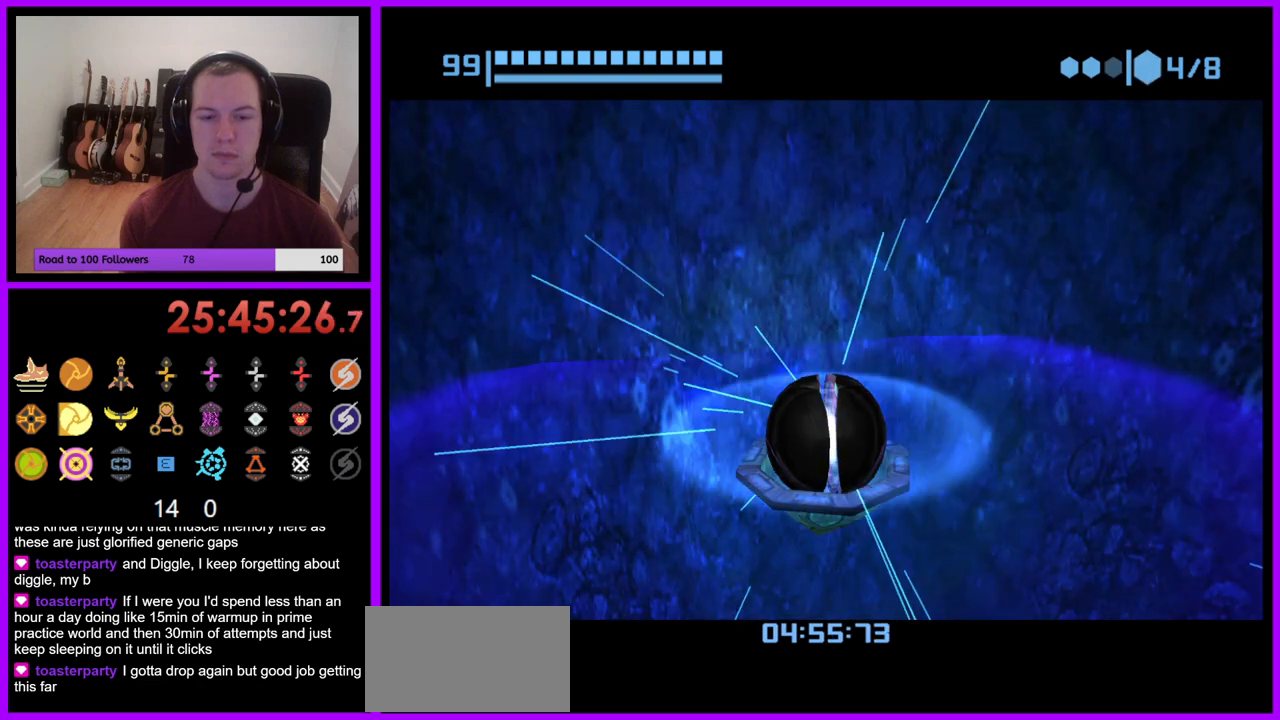
{"buttons": [], "left_stick": "down-right", "right_stick": "center", "events": []}
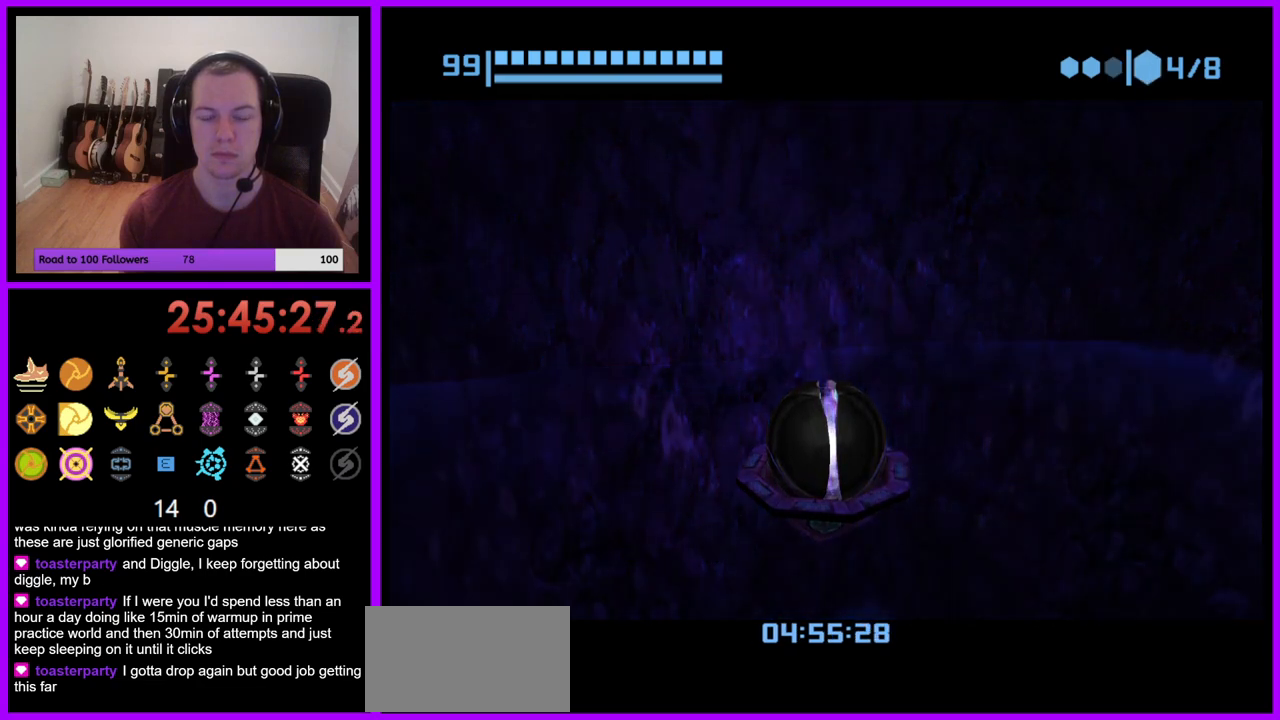
{"buttons": [], "left_stick": "down-right", "right_stick": "center", "events": []}
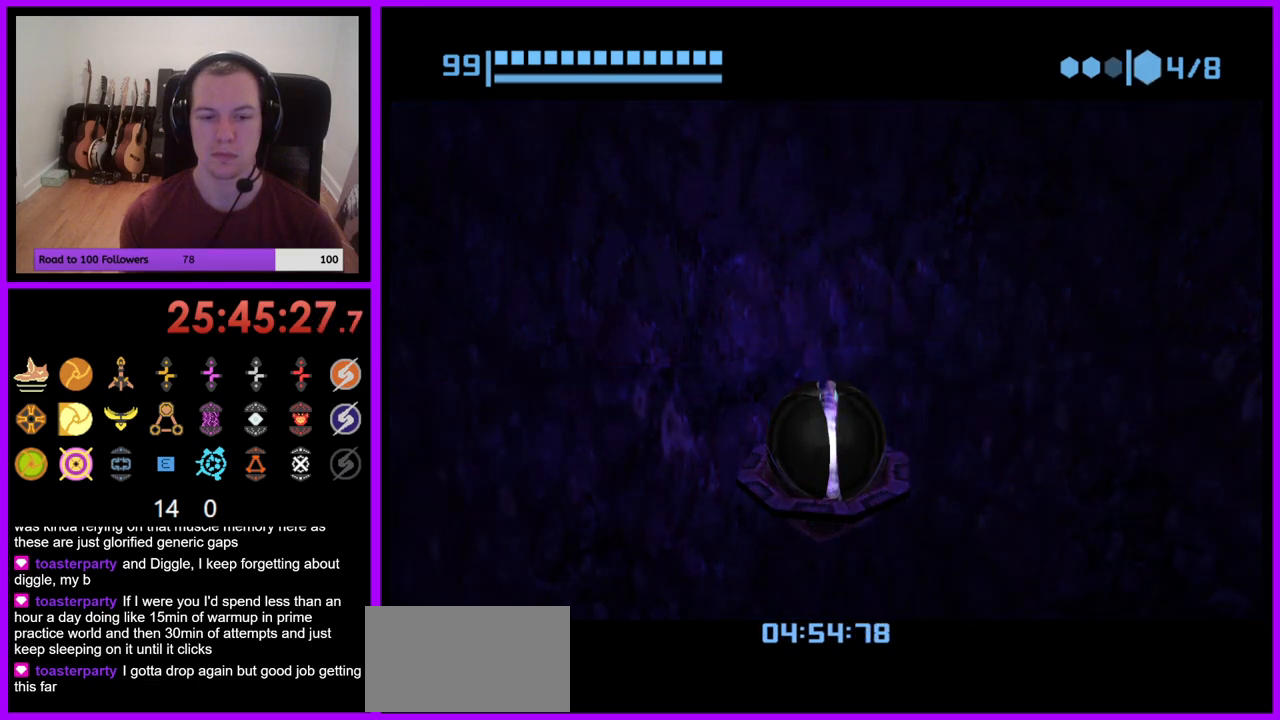
{"buttons": [], "left_stick": "down-right", "right_stick": "center", "events": []}
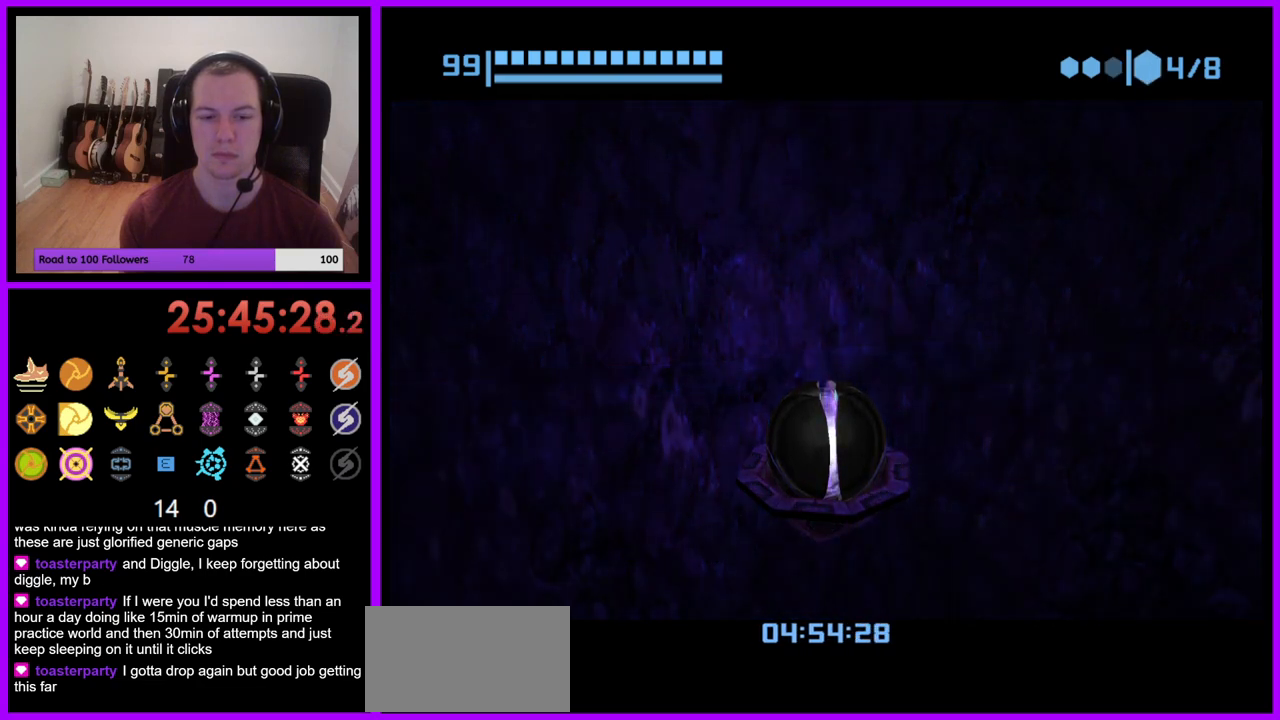
{"buttons": [], "left_stick": "down-right", "right_stick": "center", "events": []}
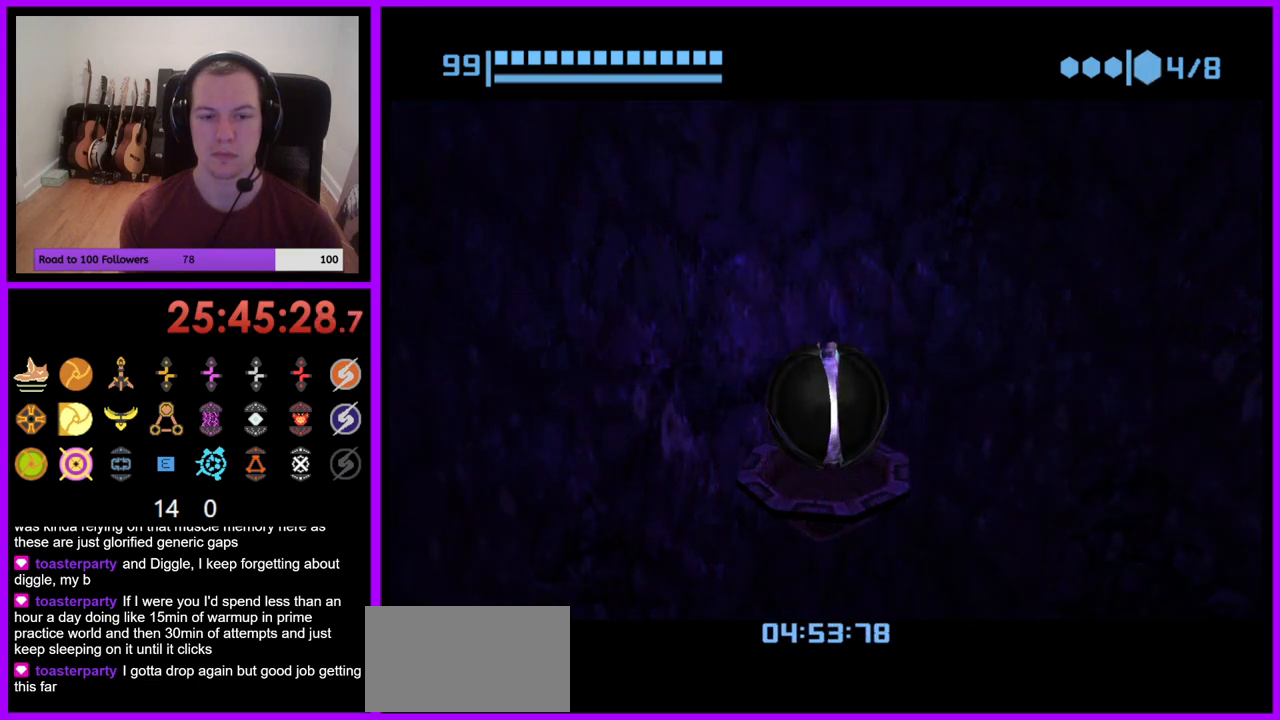
{"buttons": [], "left_stick": "down-right", "right_stick": "center", "events": []}
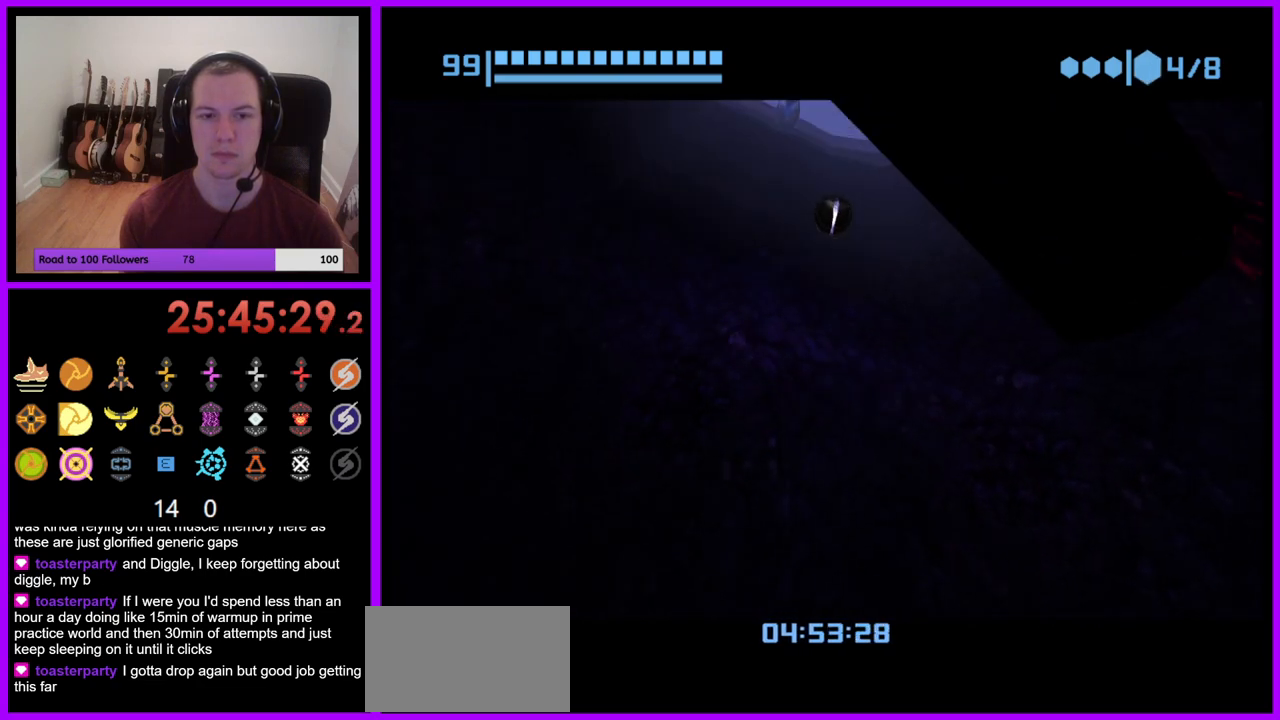
{"buttons": [], "left_stick": "center", "right_stick": "center", "events": [[267, "X", "down"], [333, "X", "up"], [467, "left_stick", "center"]]}
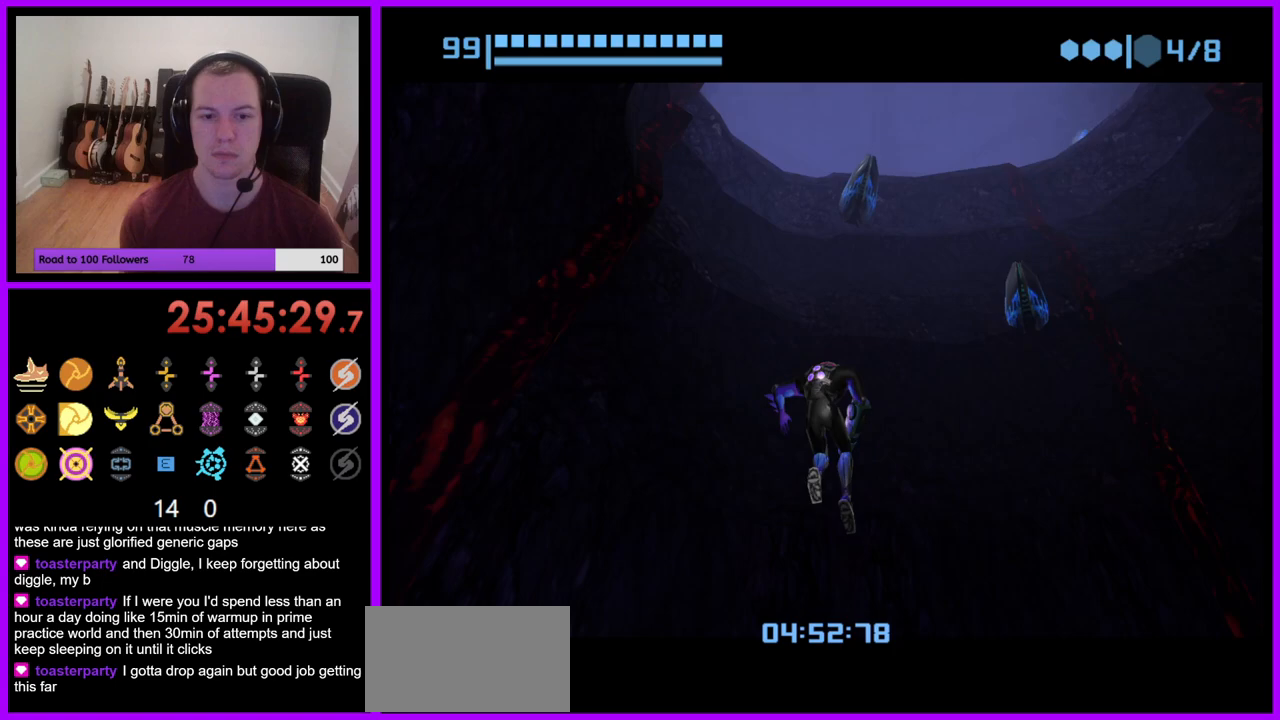
{"buttons": [], "left_stick": "center", "right_stick": "center", "events": []}
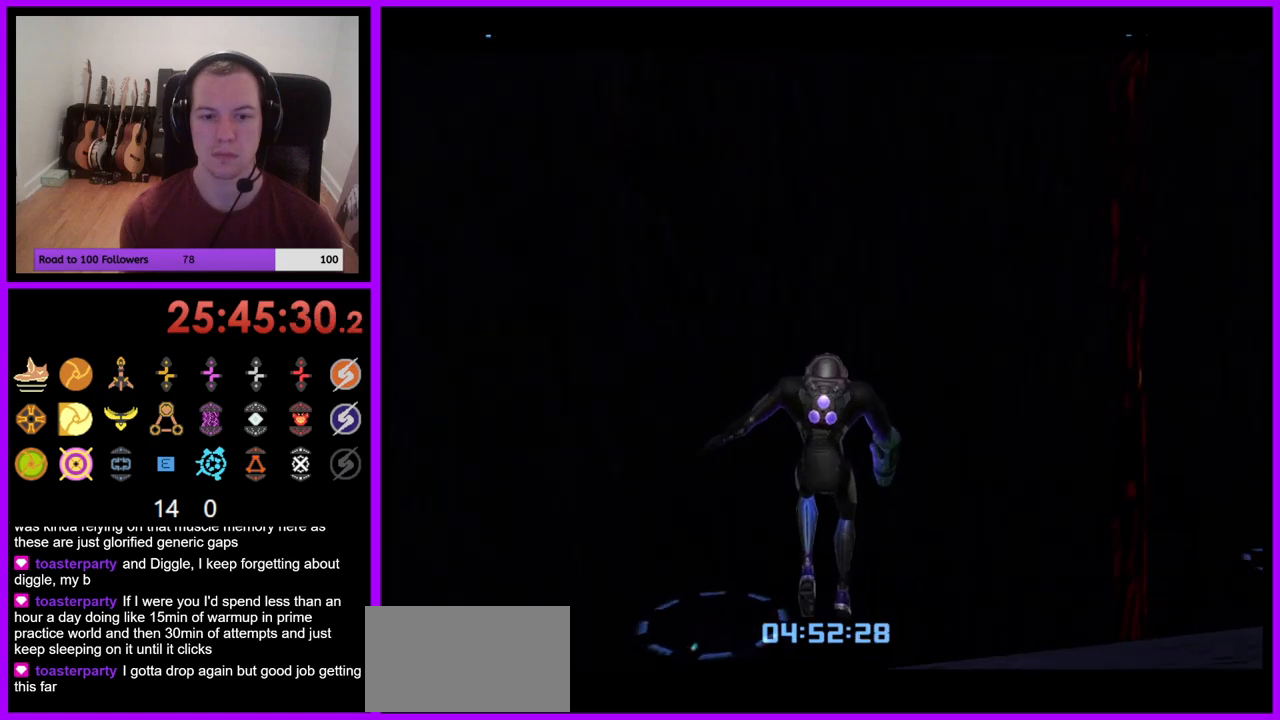
{"buttons": [], "left_stick": "right", "right_stick": "center", "events": [[283, "left_stick", "right"]]}
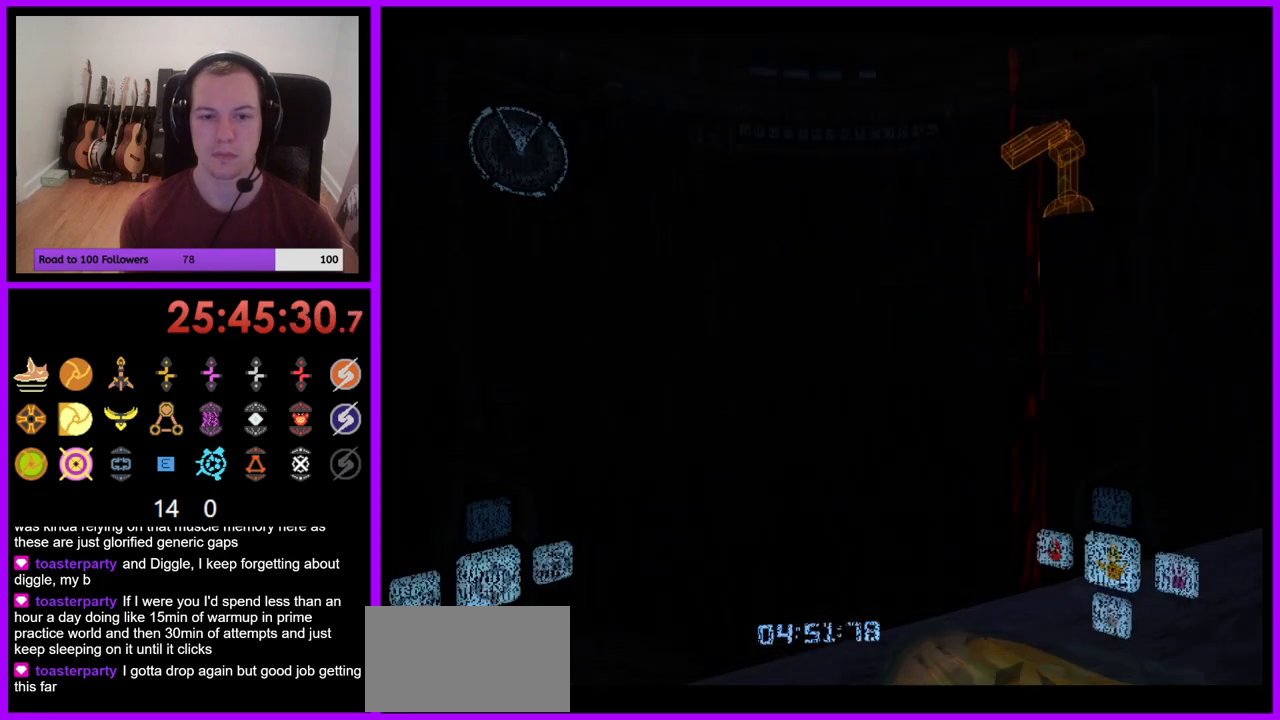
{"buttons": ["L1"], "left_stick": "up", "right_stick": "center", "events": [[367, "left_stick", "up"], [417, "L1", "down"]]}
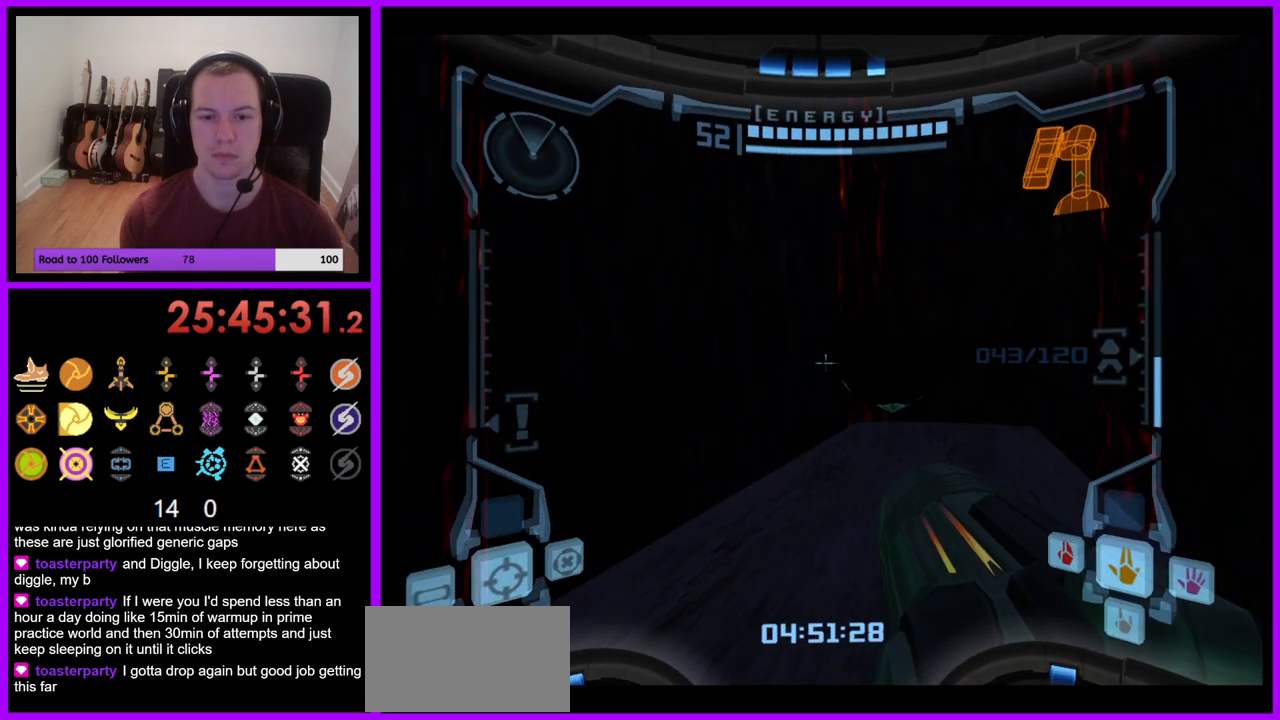
{"buttons": ["L1"], "left_stick": "up", "right_stick": "center", "events": [[50, "left_stick", "up-right"], [283, "B", "down"], [333, "left_stick", "up"], [417, "B", "up"]]}
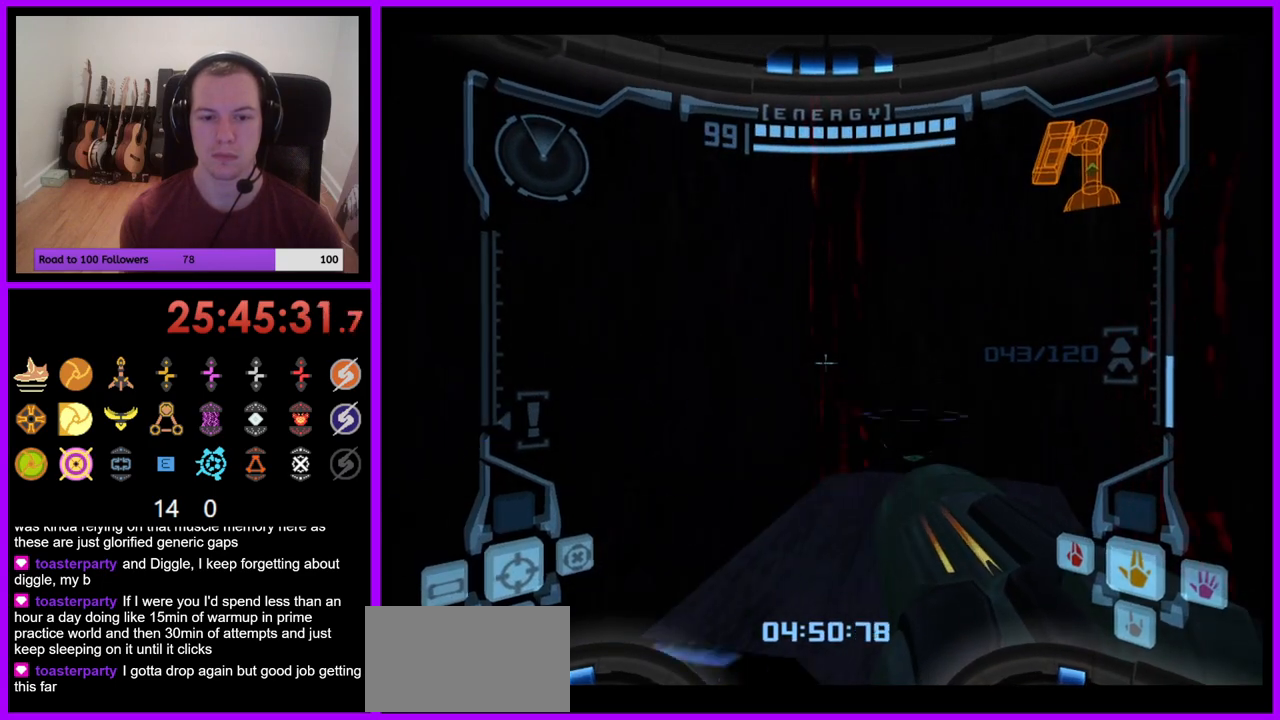
{"buttons": ["L1"], "left_stick": "up", "right_stick": "center", "events": [[183, "left_stick", "up-right"], [367, "left_stick", "up"]]}
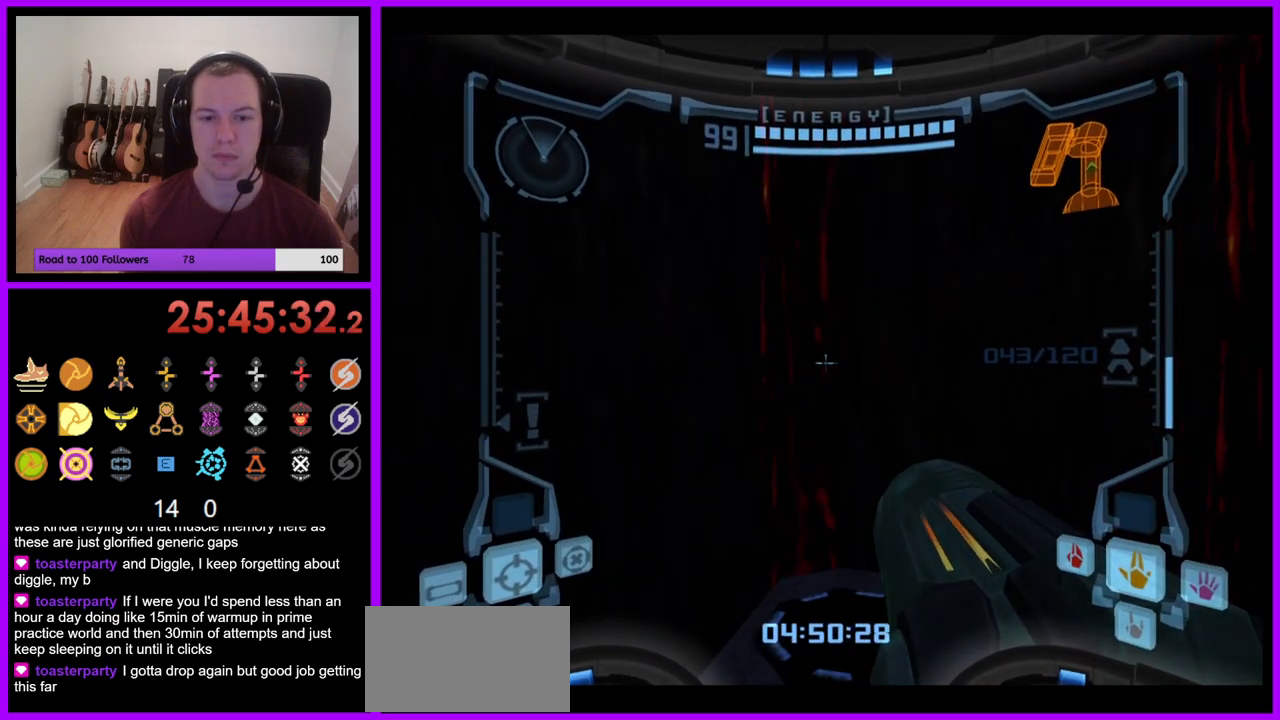
{"buttons": ["L1"], "left_stick": "up", "right_stick": "center", "events": [[133, "B", "down"], [200, "B", "up"]]}
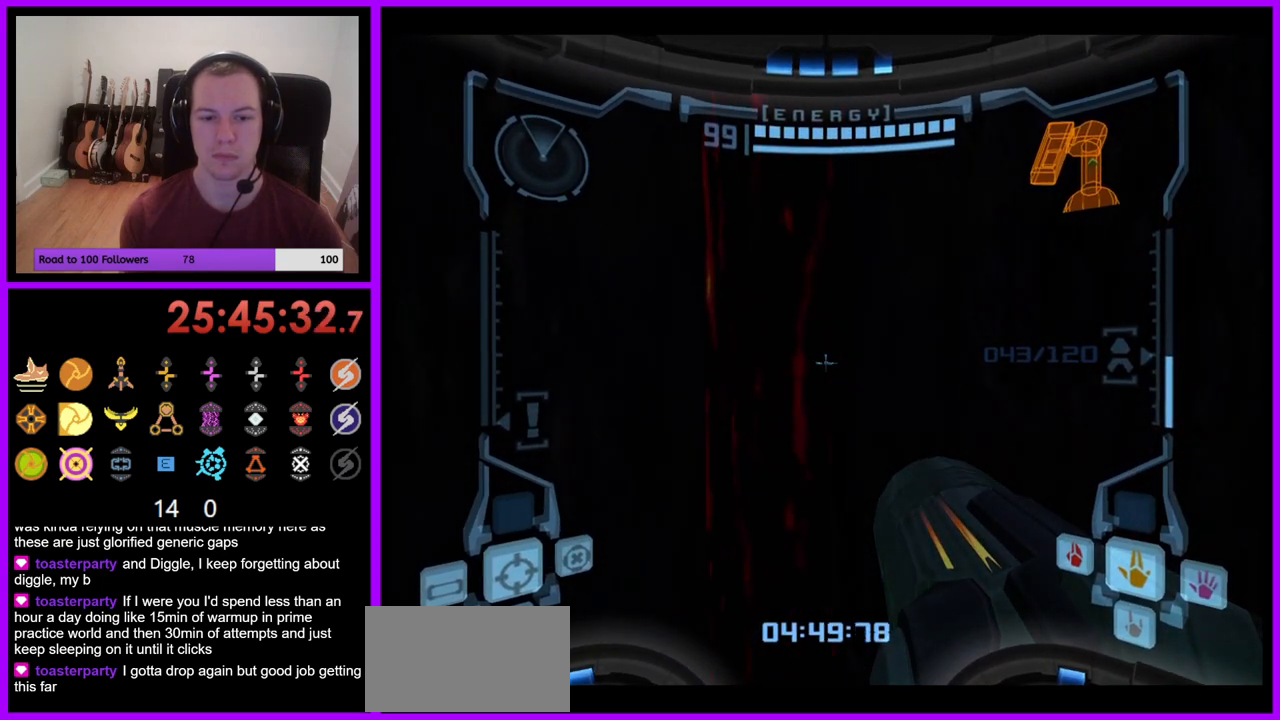
{"buttons": ["L1"], "left_stick": "center", "right_stick": "center", "events": [[100, "left_stick", "center"]]}
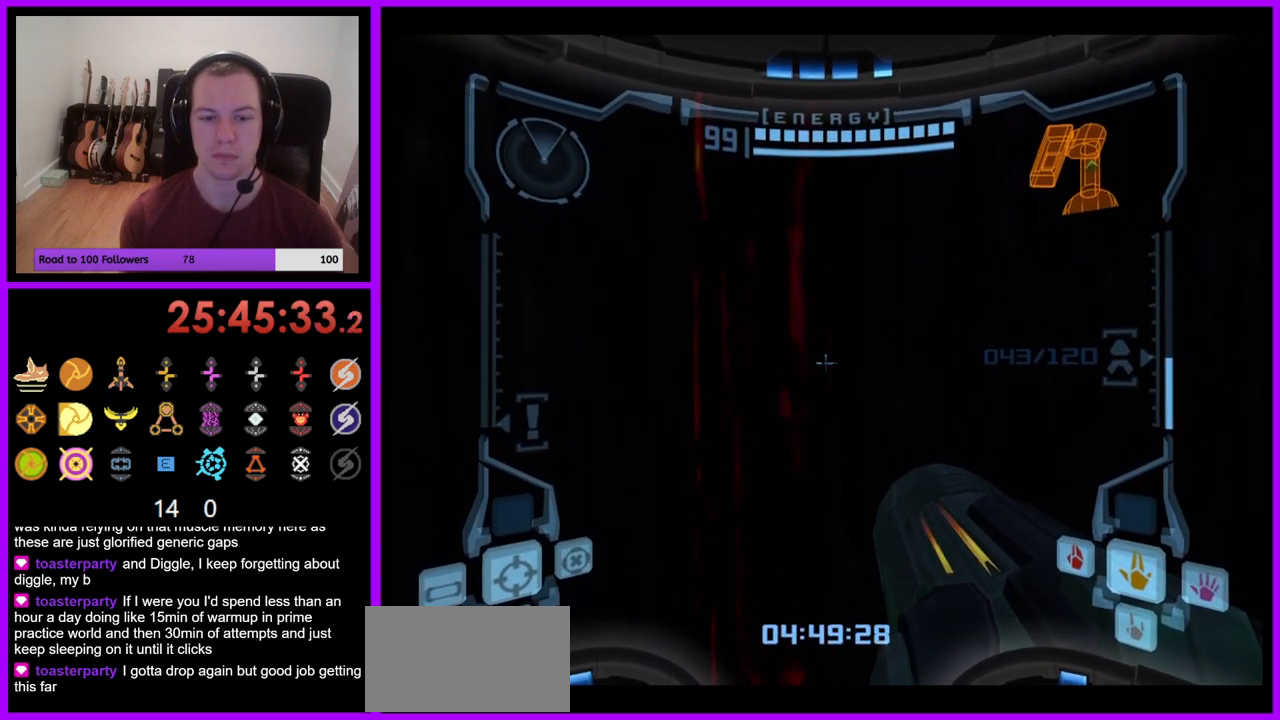
{"buttons": ["L1"], "left_stick": "center", "right_stick": "center", "events": [[200, "X", "down"], [317, "X", "up"]]}
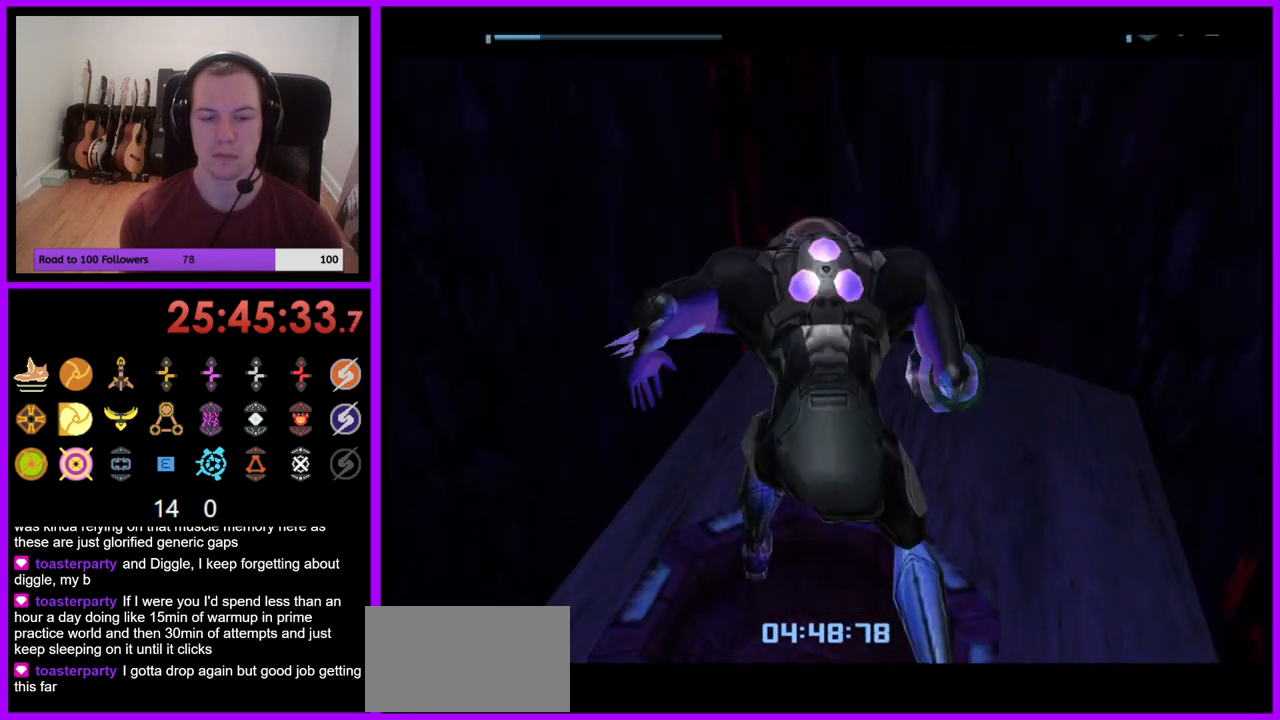
{"buttons": [], "left_stick": "center", "right_stick": "center", "events": [[150, "L1", "up"]]}
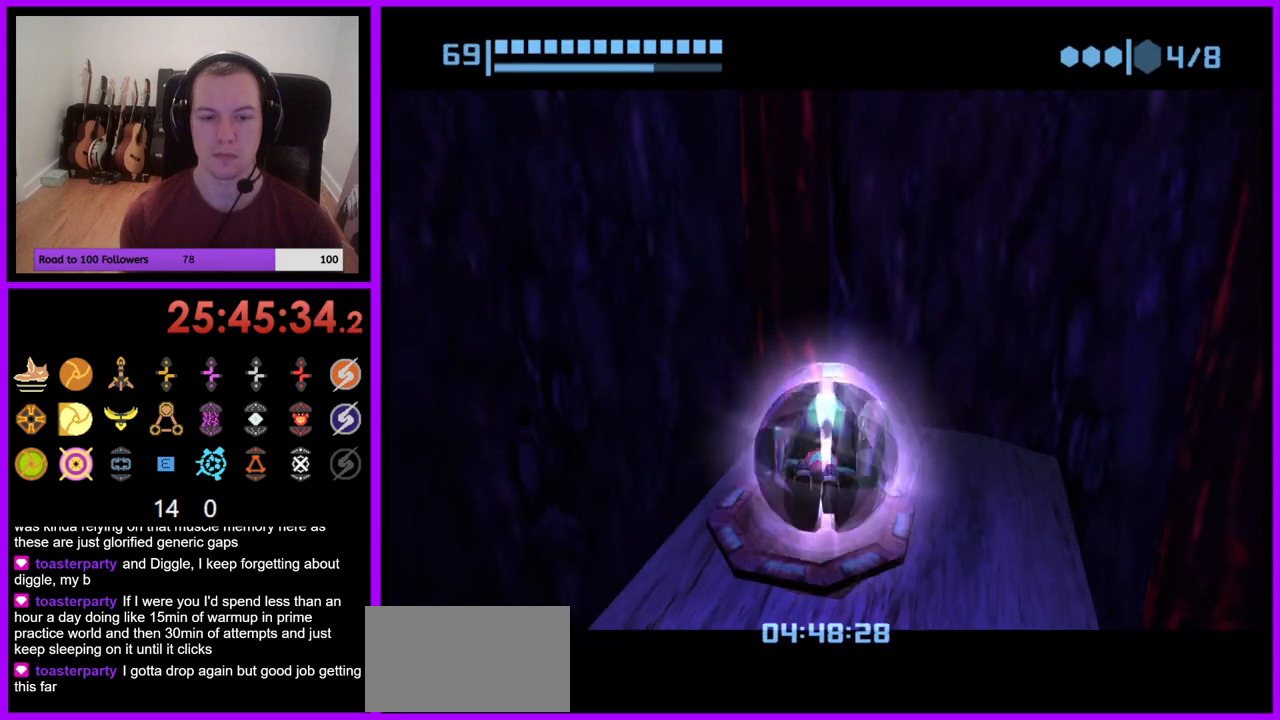
{"buttons": [], "left_stick": "center", "right_stick": "center", "events": [[367, "A", "down"], [467, "A", "up"]]}
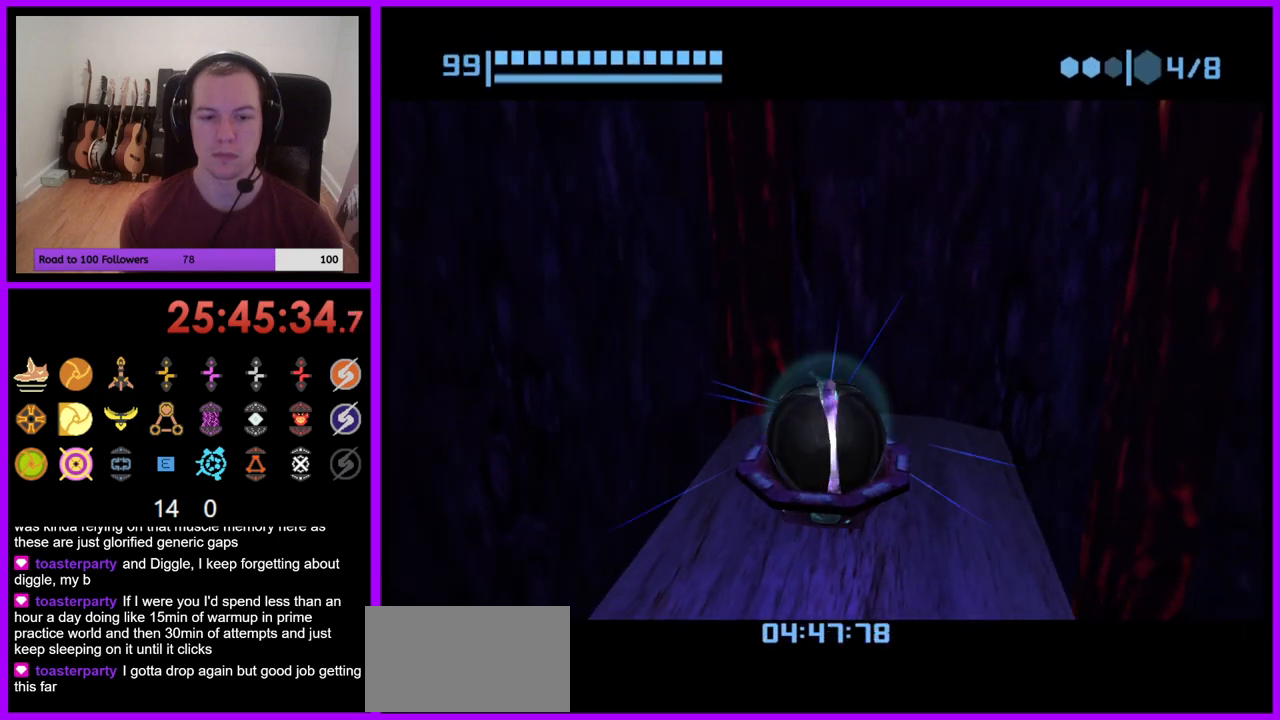
{"buttons": [], "left_stick": "center", "right_stick": "center", "events": []}
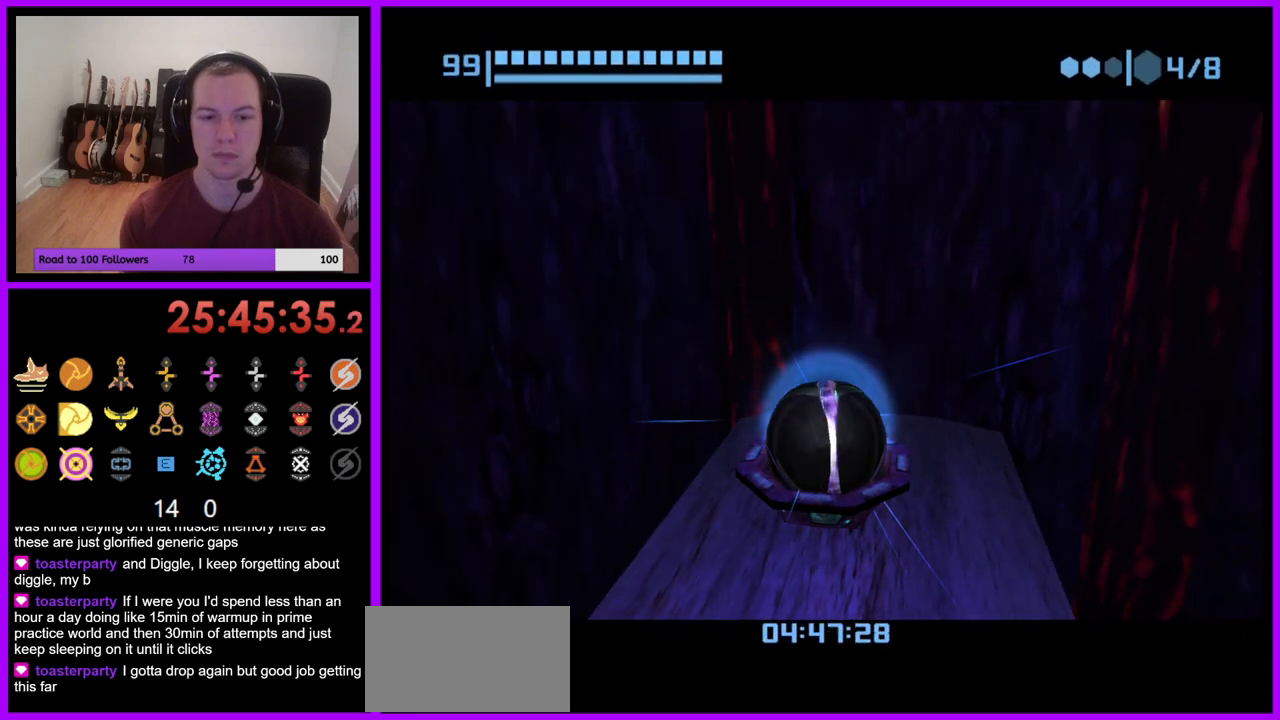
{"buttons": [], "left_stick": "center", "right_stick": "center", "events": []}
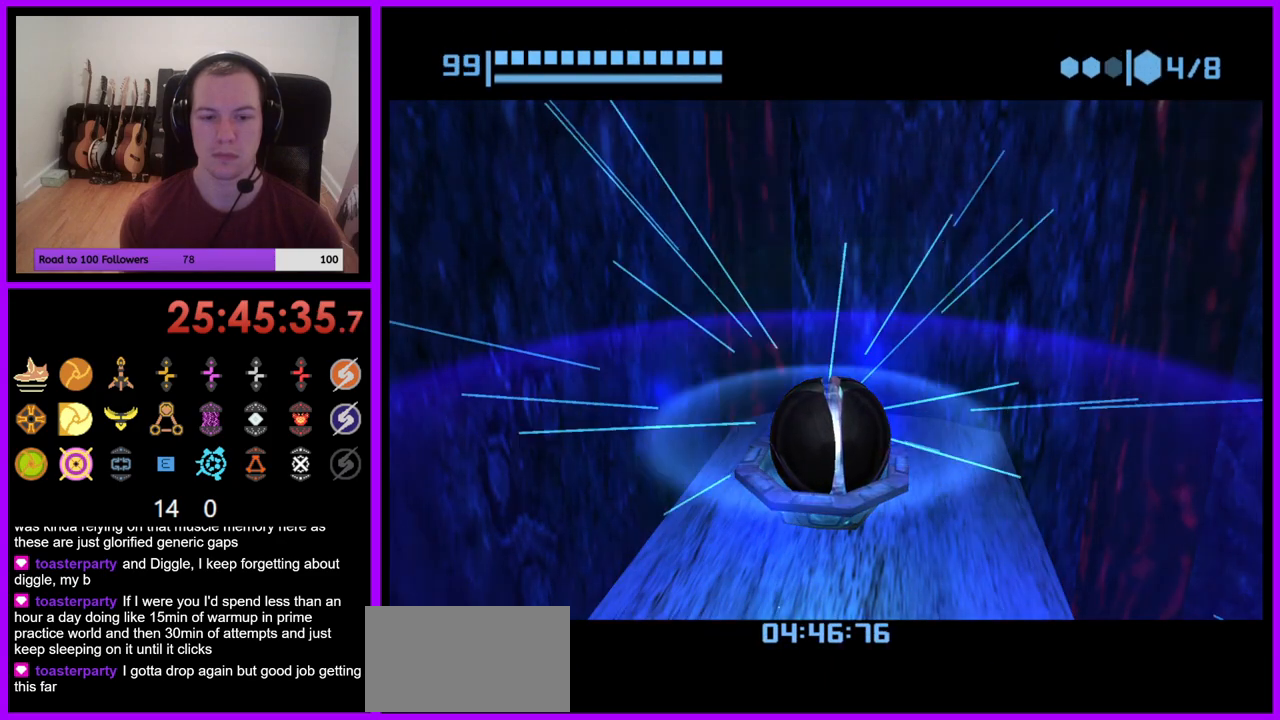
{"buttons": [], "left_stick": "center", "right_stick": "center", "events": []}
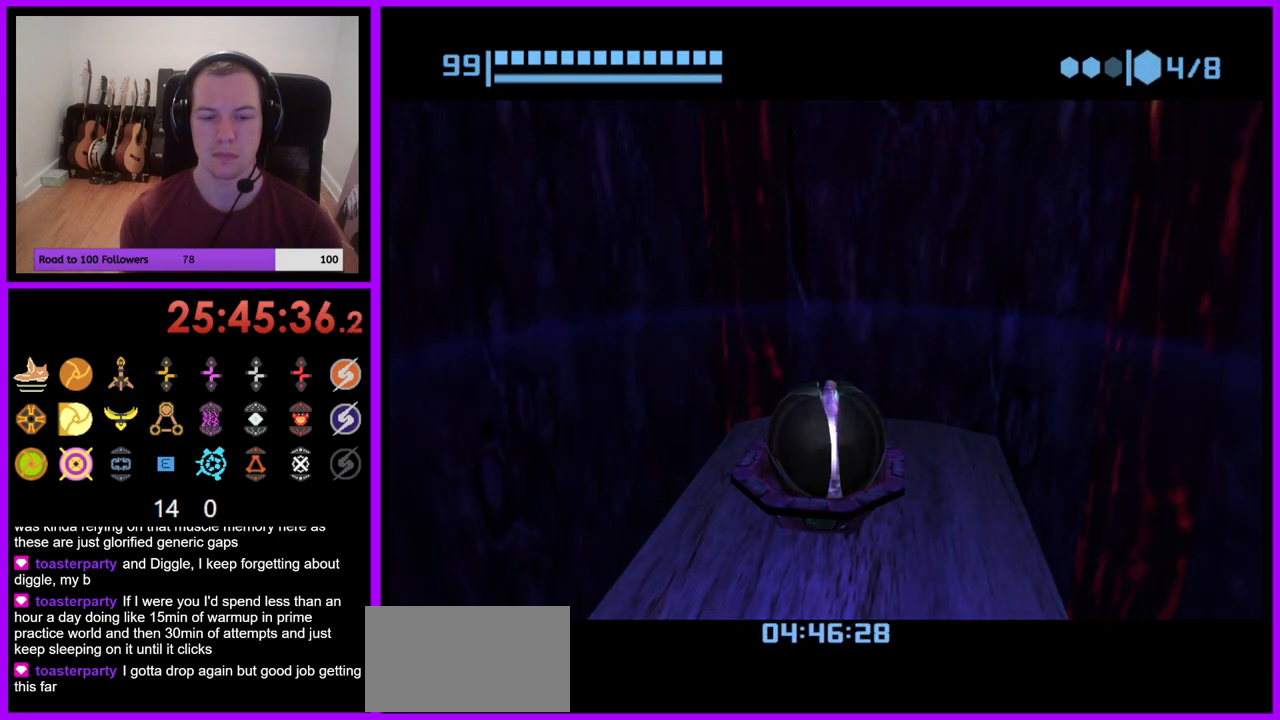
{"buttons": [], "left_stick": "center", "right_stick": "center", "events": []}